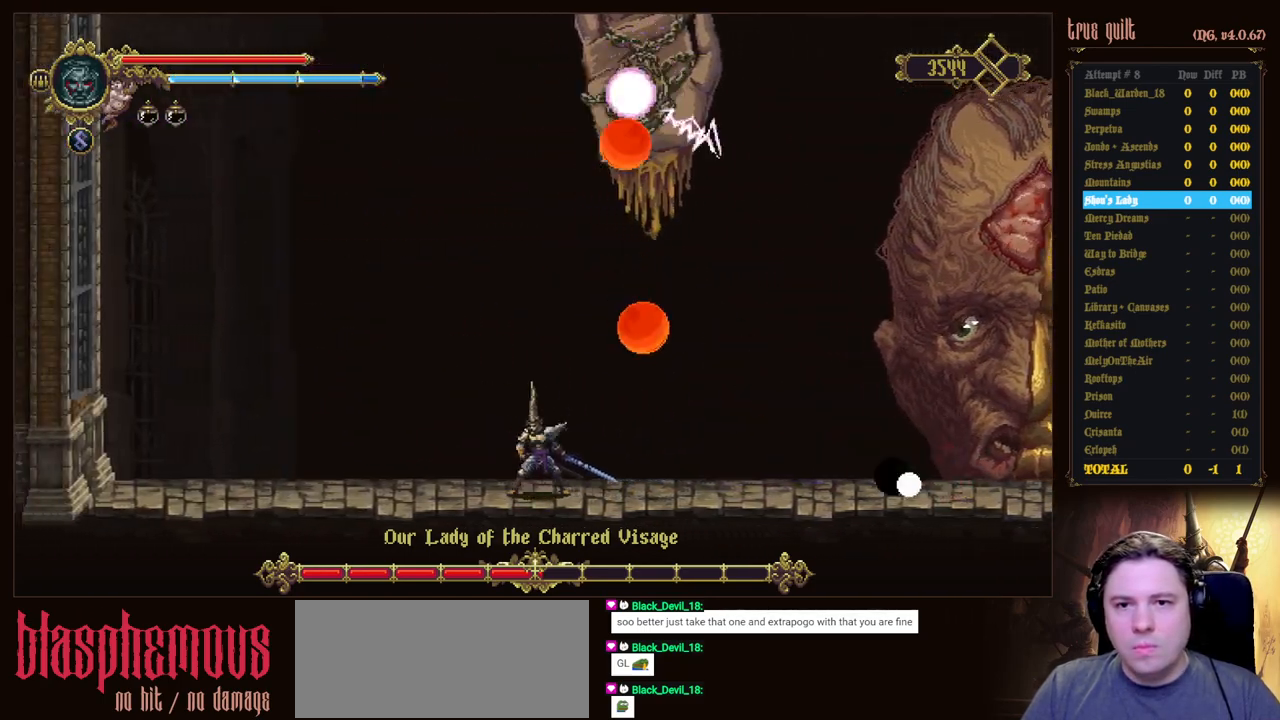
Gameplay with keyboard; each line is a JSON object with the keys held at the frame after it. "events" lists presses ("down") and releases ("up") of "attack", "dodge", "down", "escape", "heal", "interact", "jump", "left", "parry", "prayer", "ranged", "right" and "up" between this image and that frame as [ms after this image, input, new state], when the widget could be followed in between. No other keys are recorded. Mouse input is not recorded. Key names are as the overlay labels them; some are game actions (e.g. jump) rather than physical keys.
{"keys": ["left"], "events": [[50, "left", "up"], [150, "left", "down"], [250, "left", "up"], [333, "left", "down"], [383, "left", "up"], [483, "left", "down"]]}
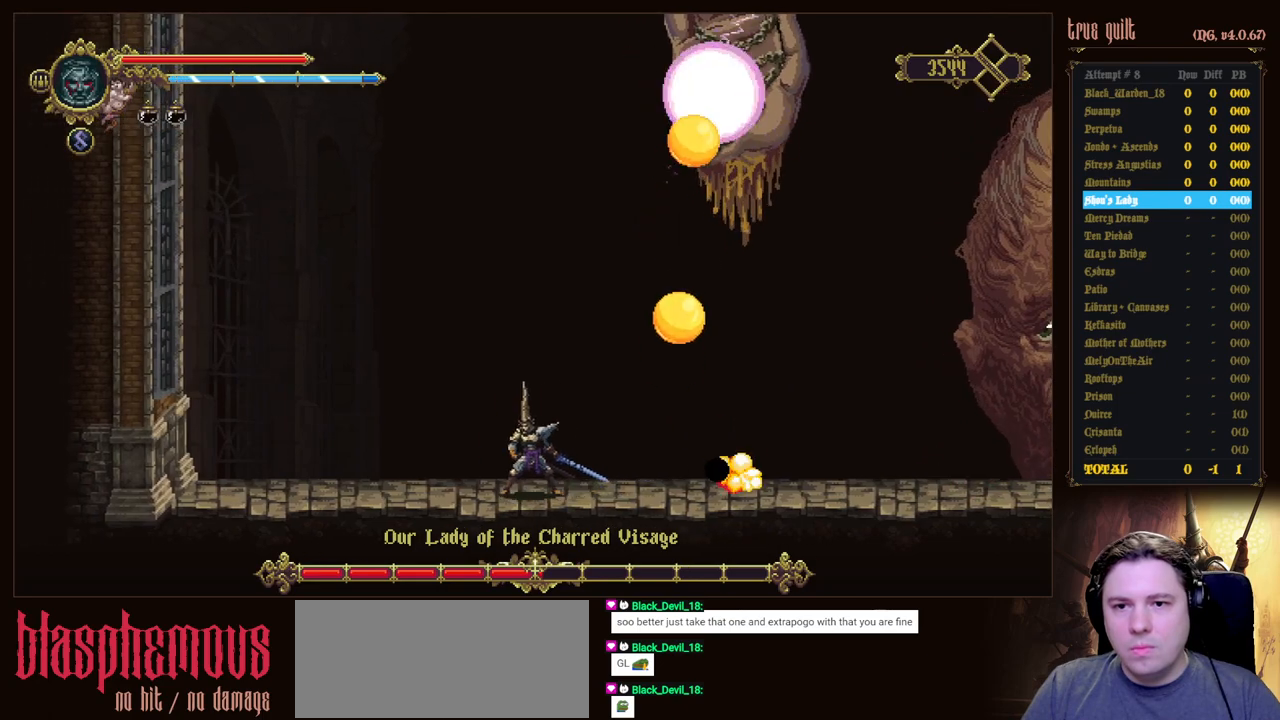
{"keys": ["dodge", "right"], "events": [[67, "left", "up"], [250, "right", "down"], [300, "dodge", "down"]]}
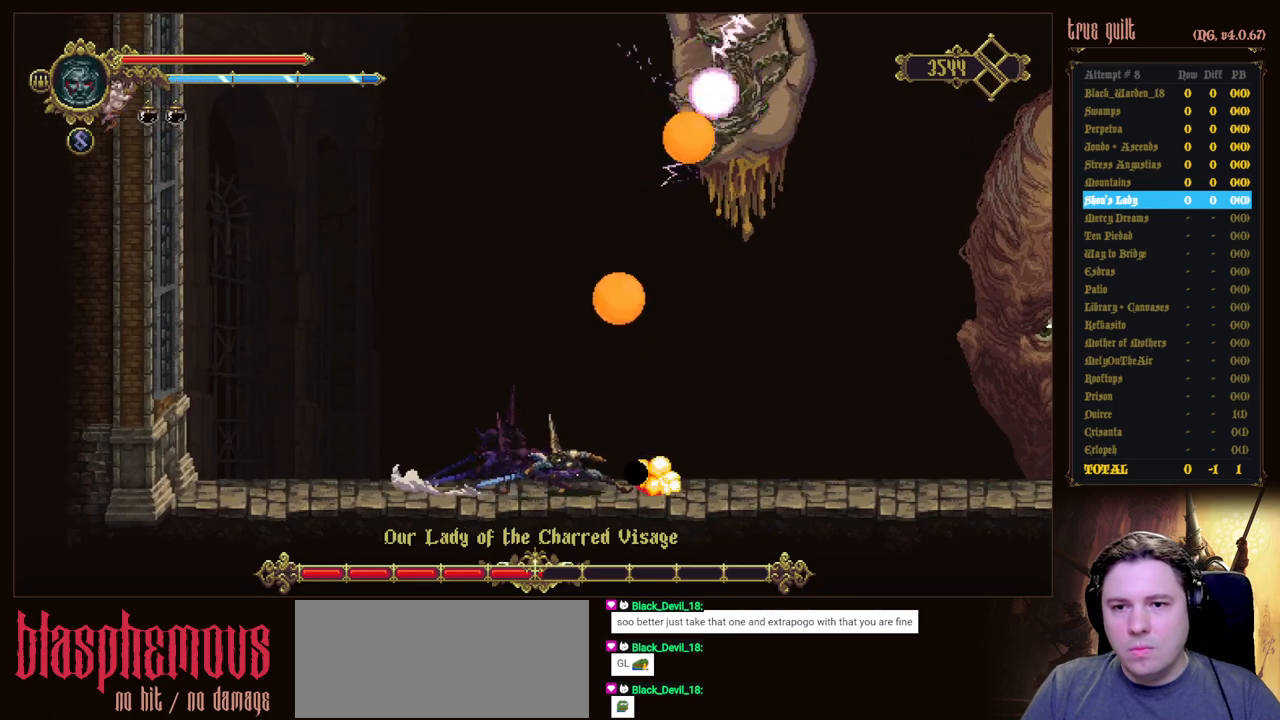
{"keys": ["right"], "events": [[133, "dodge", "up"], [317, "right", "up"], [467, "right", "down"]]}
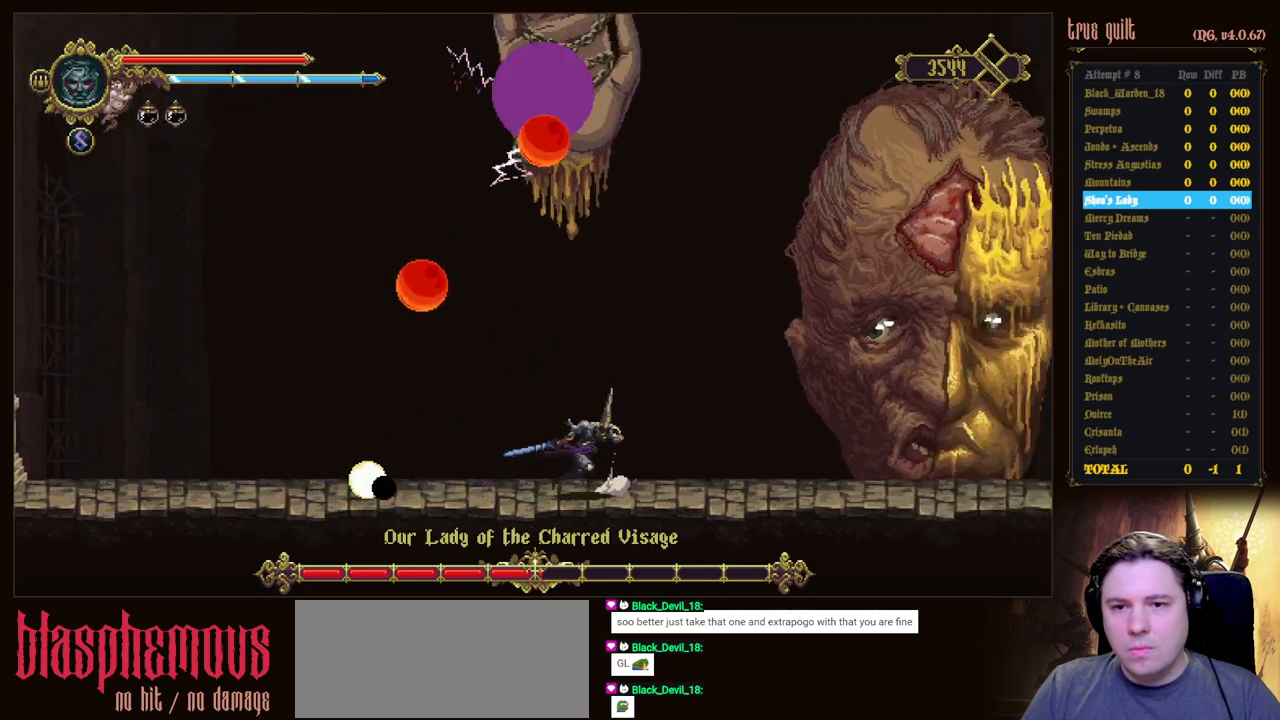
{"keys": ["right"], "events": [[50, "right", "up"], [100, "right", "down"], [200, "right", "up"], [283, "right", "down"], [383, "right", "up"], [433, "right", "down"]]}
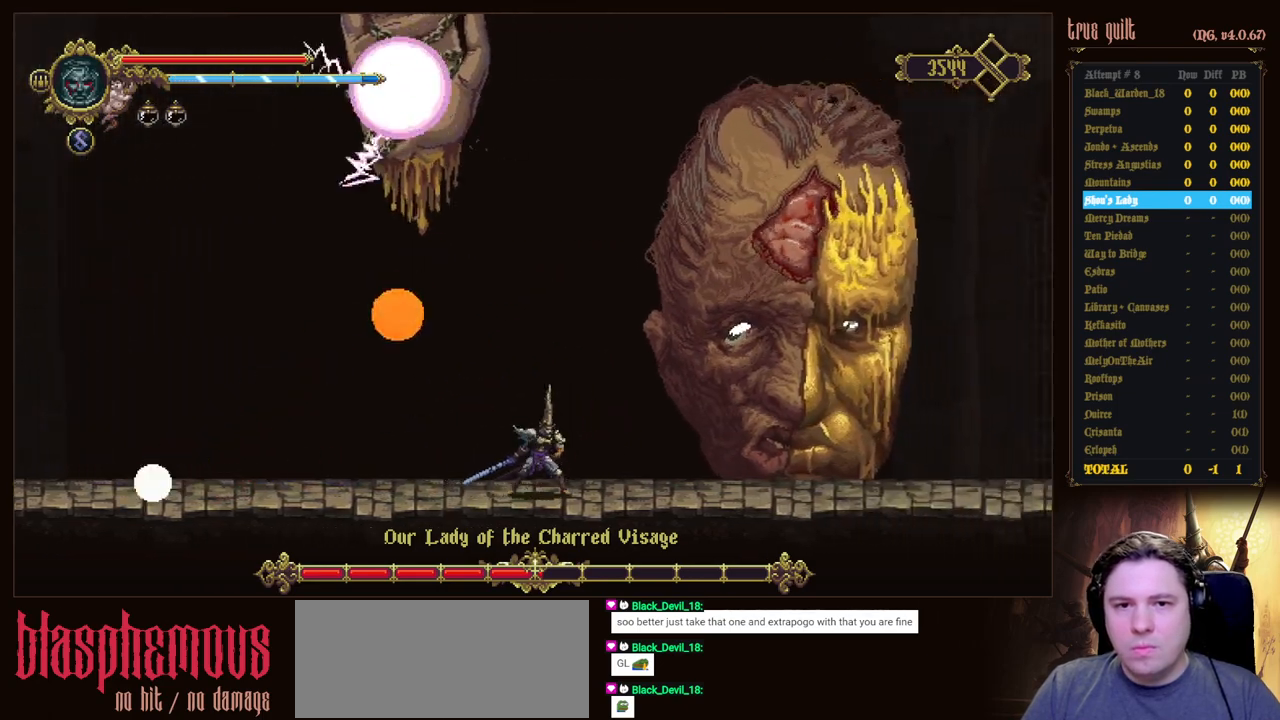
{"keys": [], "events": [[17, "right", "up"], [117, "right", "down"], [200, "right", "up"], [250, "right", "down"], [350, "right", "up"]]}
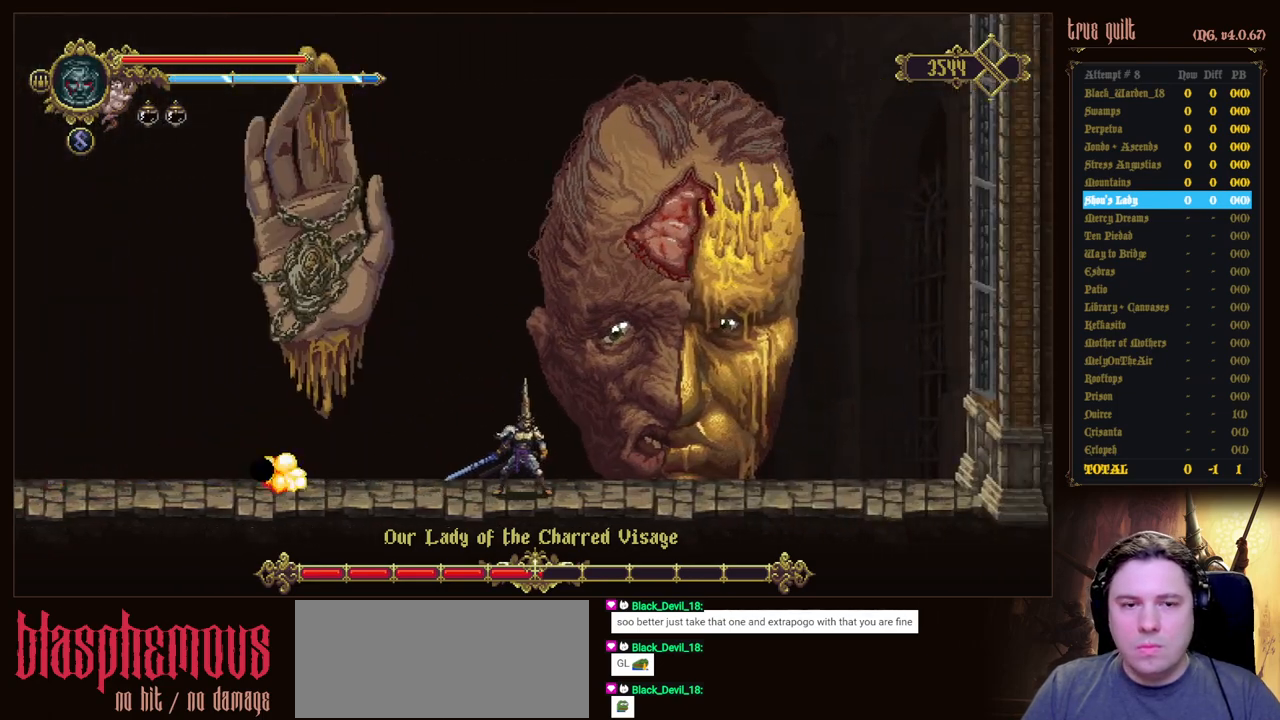
{"keys": ["right"], "events": [[233, "right", "down"], [367, "right", "up"], [417, "right", "down"]]}
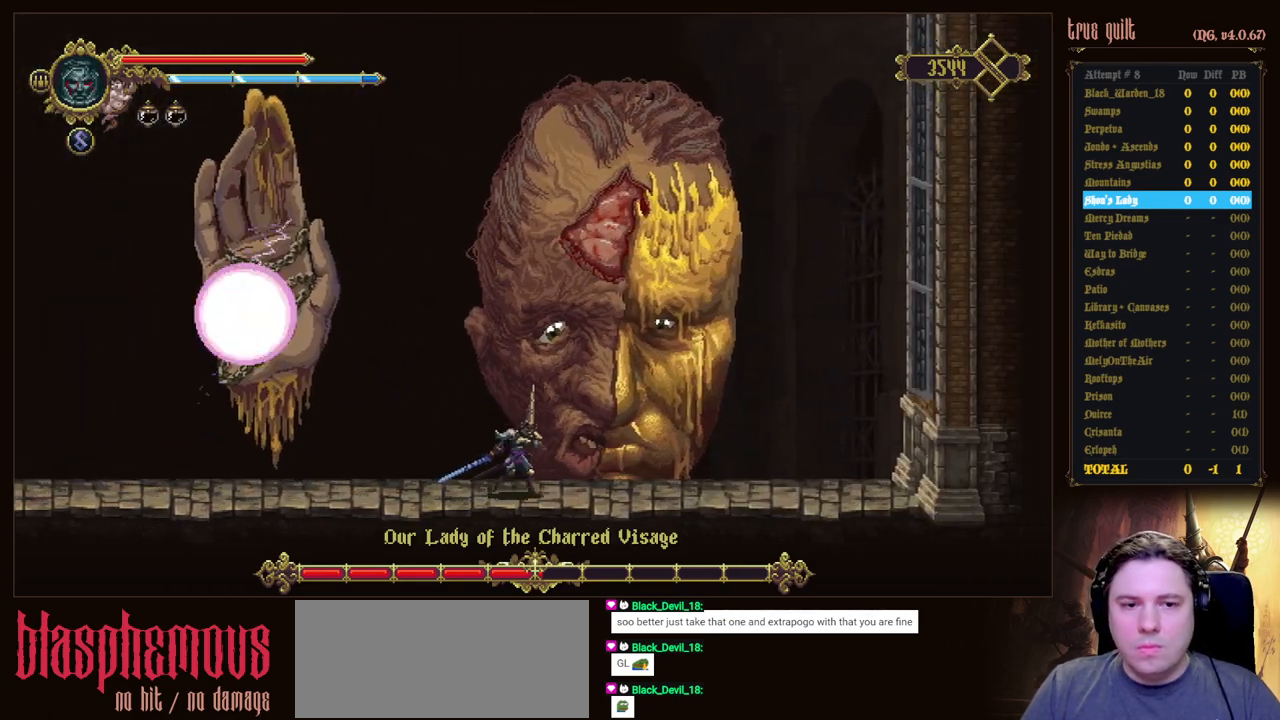
{"keys": ["right"], "events": []}
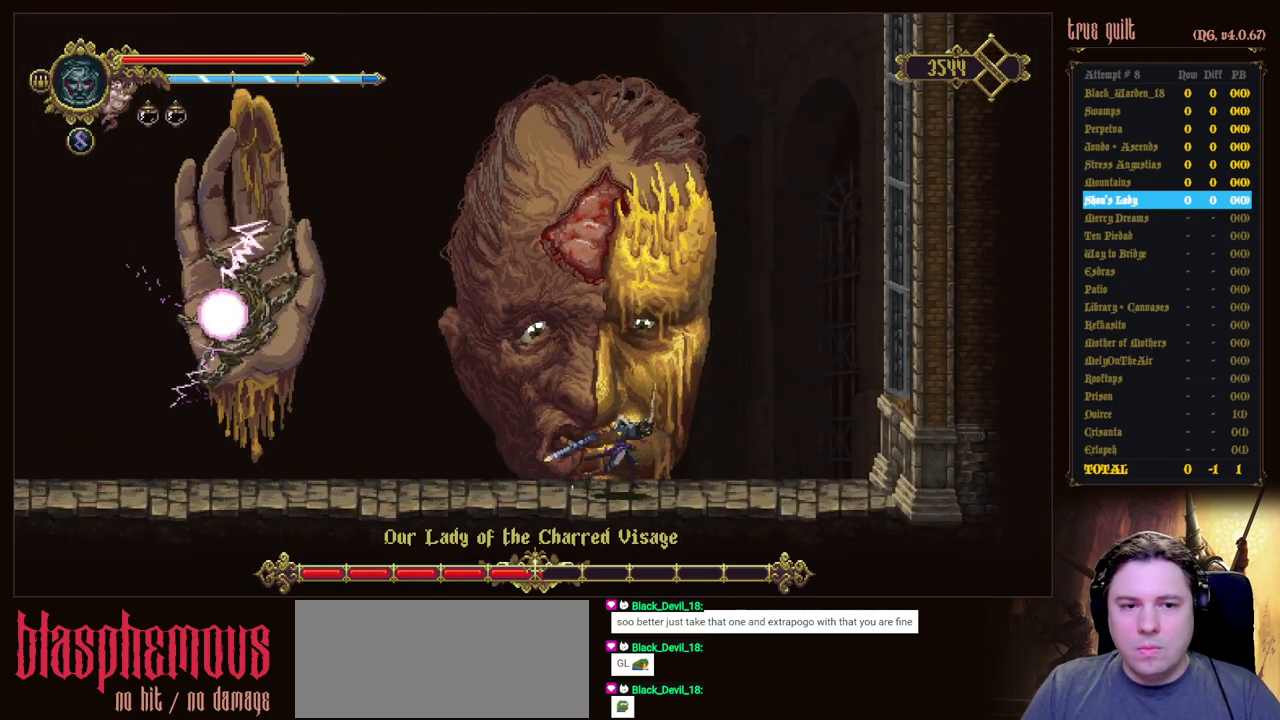
{"keys": ["right"], "events": [[250, "right", "up"], [450, "right", "down"]]}
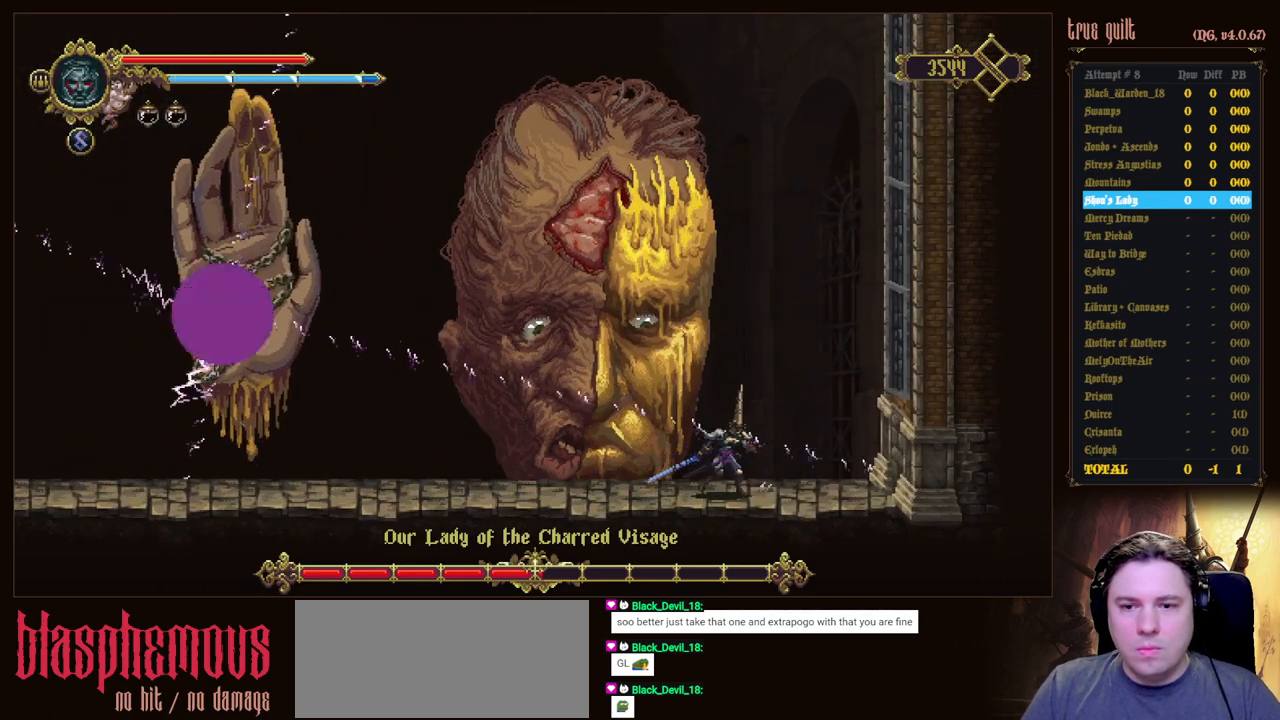
{"keys": ["left"], "events": [[183, "jump", "down"], [417, "jump", "up"], [500, "left", "down"], [500, "right", "up"]]}
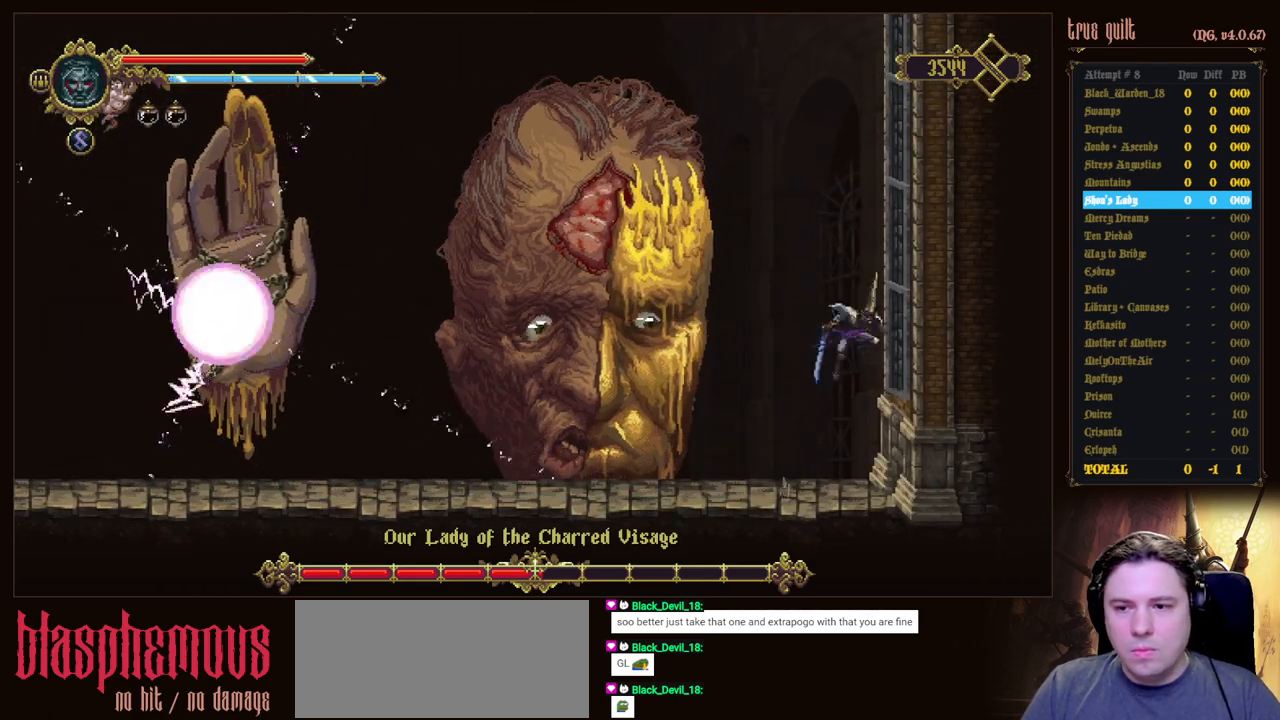
{"keys": ["left"], "events": []}
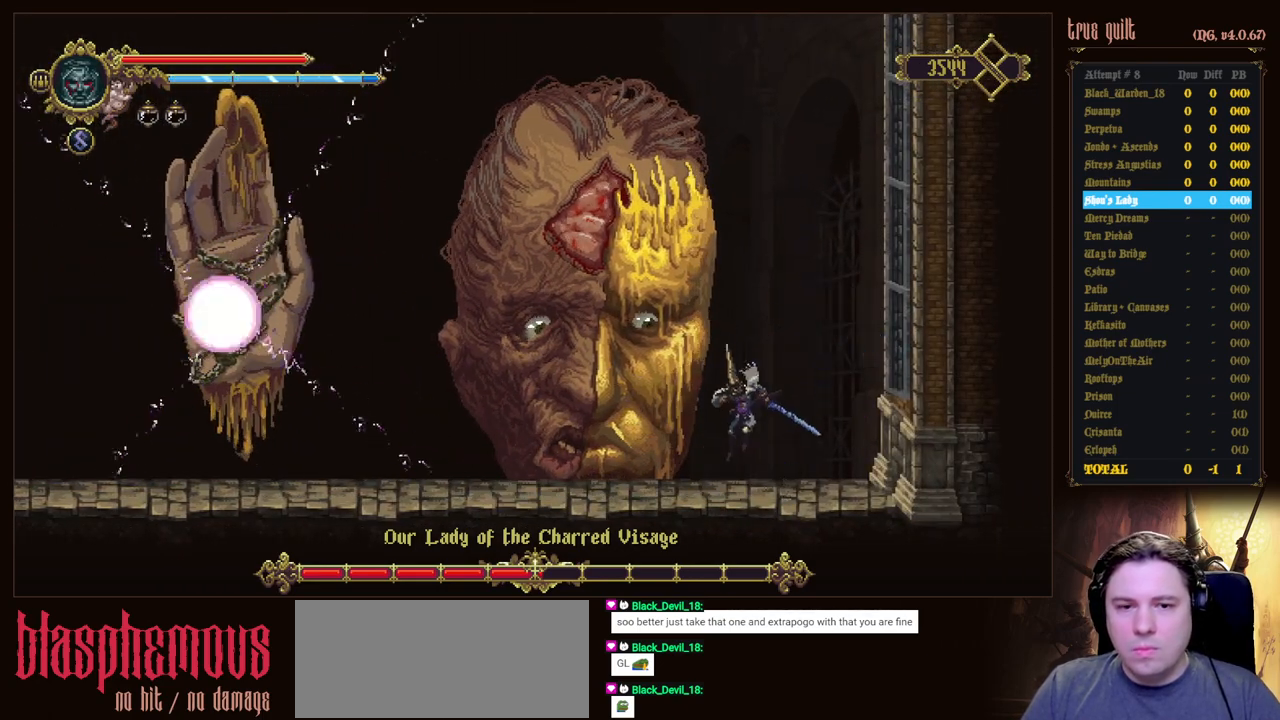
{"keys": ["left"], "events": []}
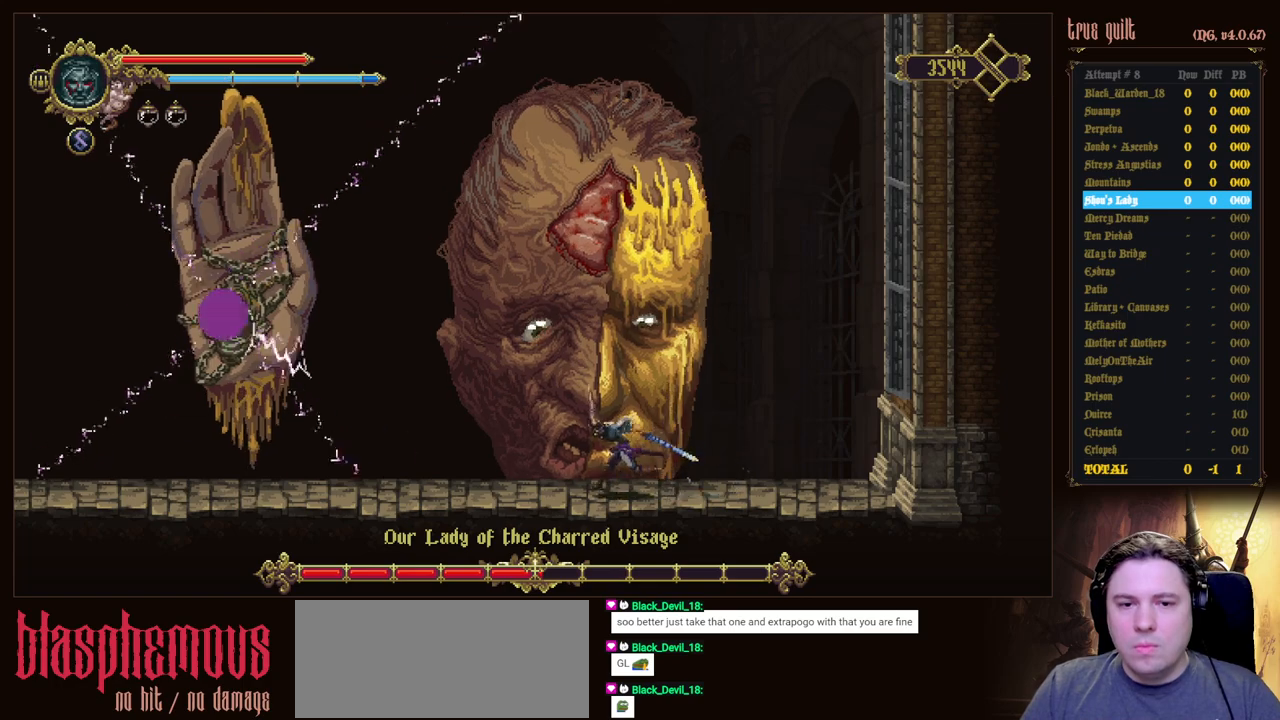
{"keys": [], "events": [[133, "left", "up"], [367, "left", "down"], [467, "left", "up"]]}
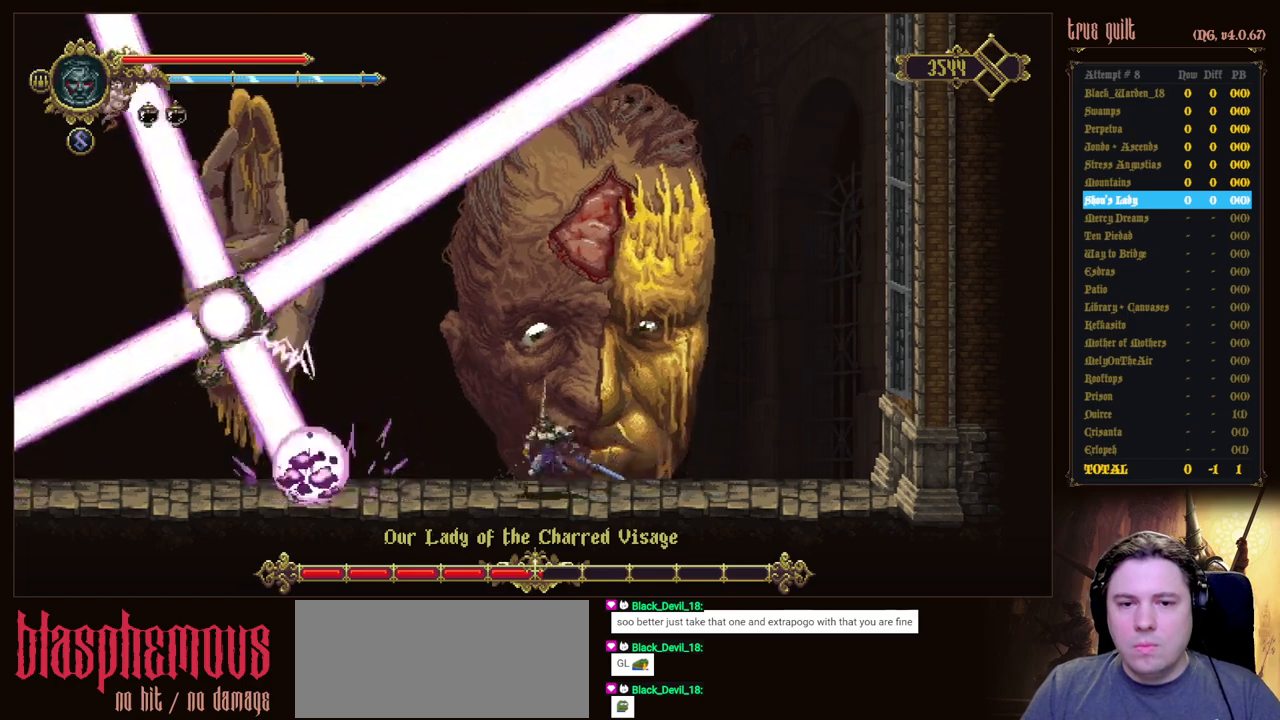
{"keys": [], "events": [[50, "left", "down"], [150, "left", "up"], [233, "left", "down"], [333, "left", "up"], [383, "left", "down"], [467, "left", "up"]]}
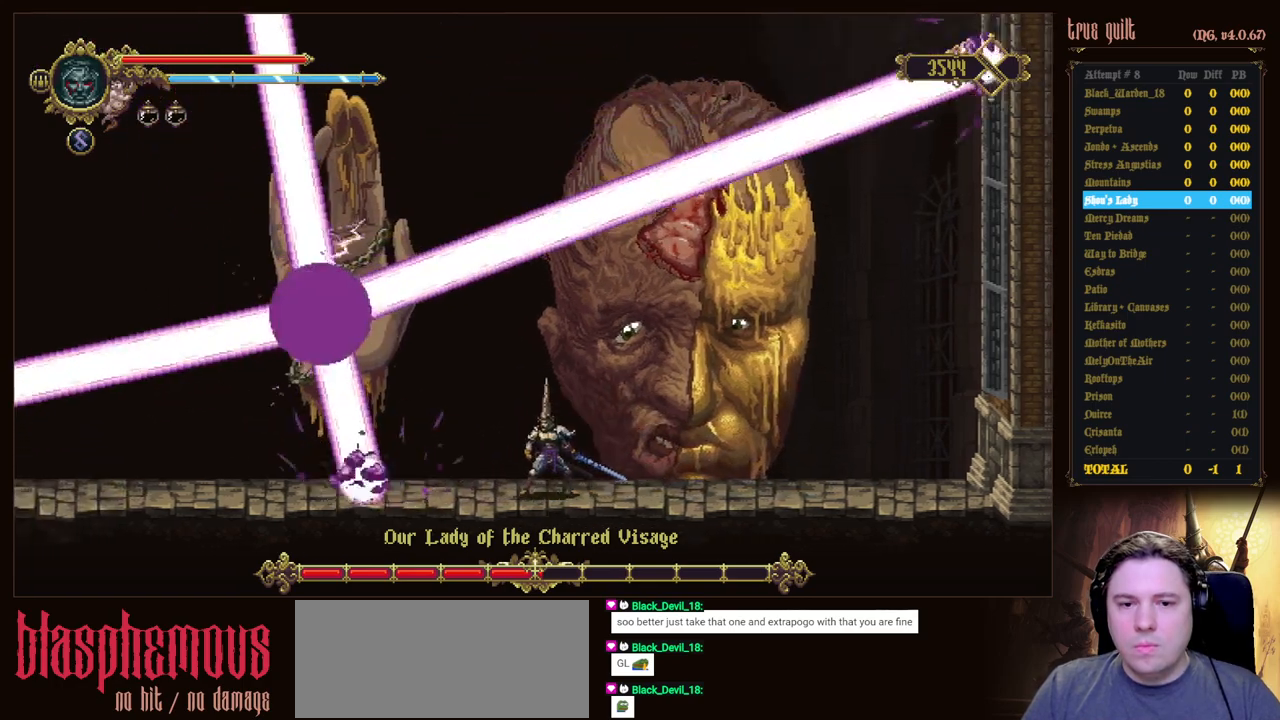
{"keys": [], "events": [[17, "left", "down"], [117, "left", "up"], [200, "left", "down"], [300, "left", "up"]]}
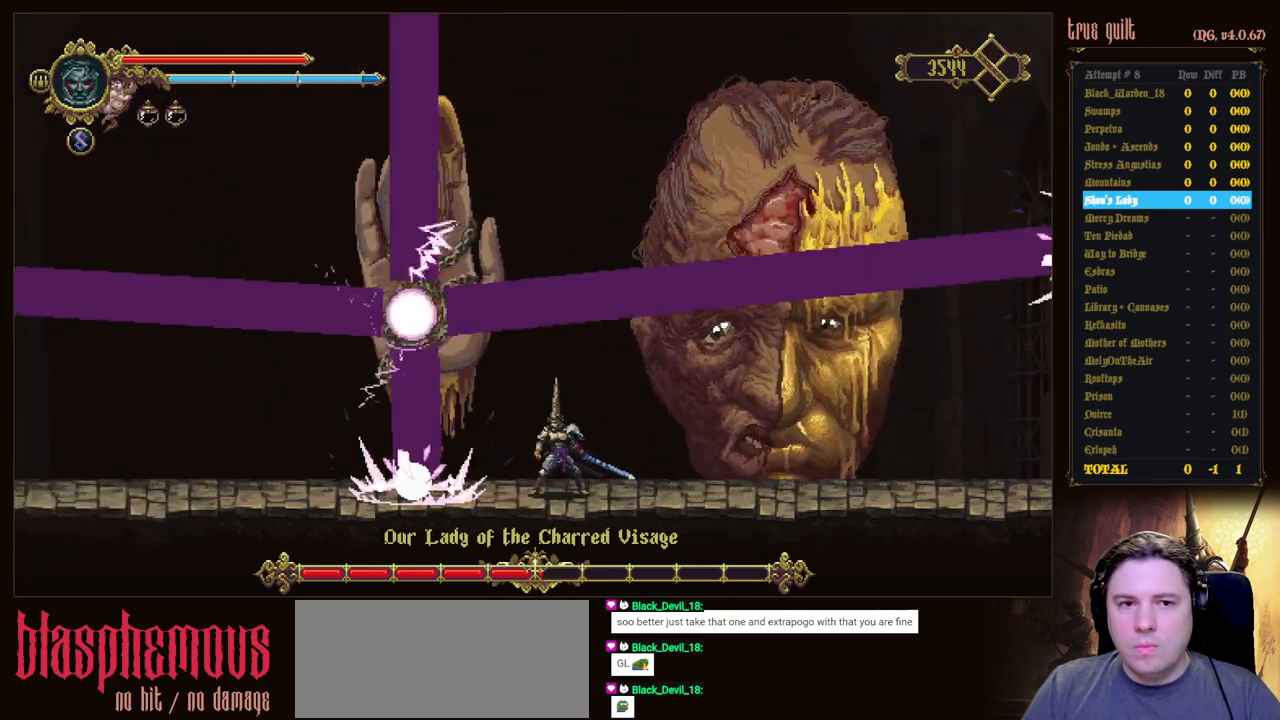
{"keys": [], "events": [[83, "down", "down"], [467, "down", "up"]]}
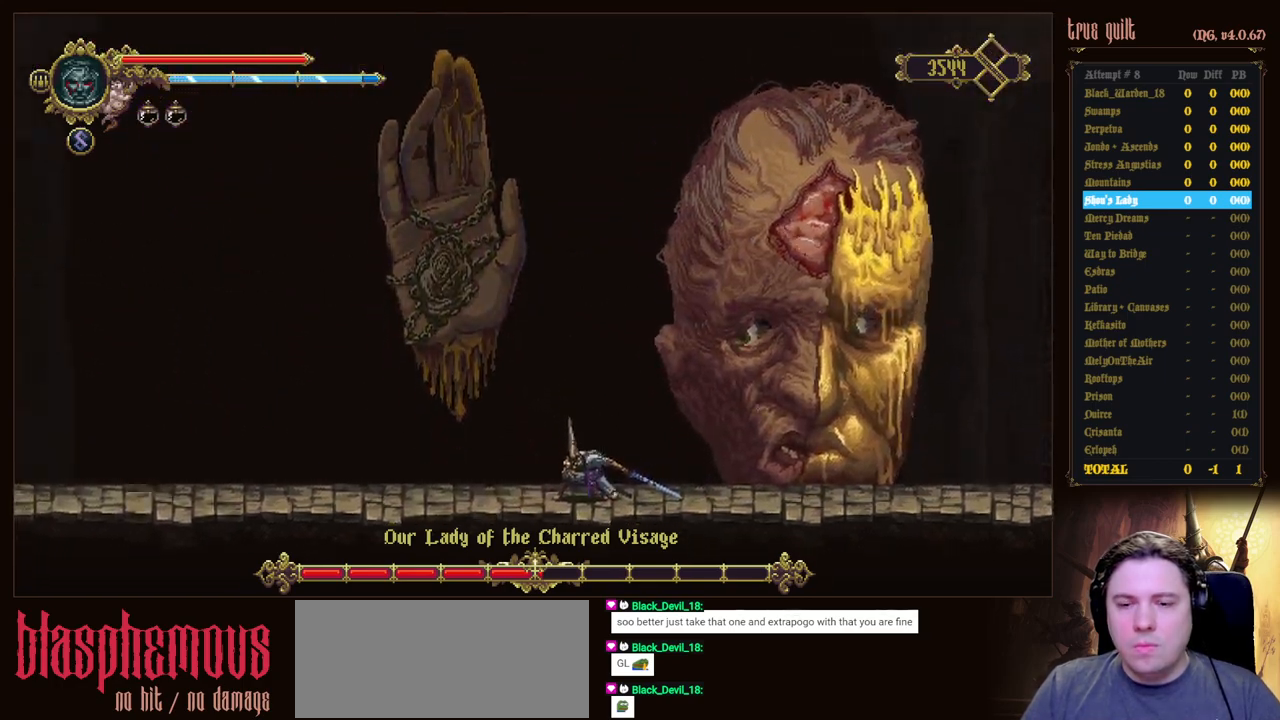
{"keys": [], "events": [[200, "left", "down"], [433, "left", "up"]]}
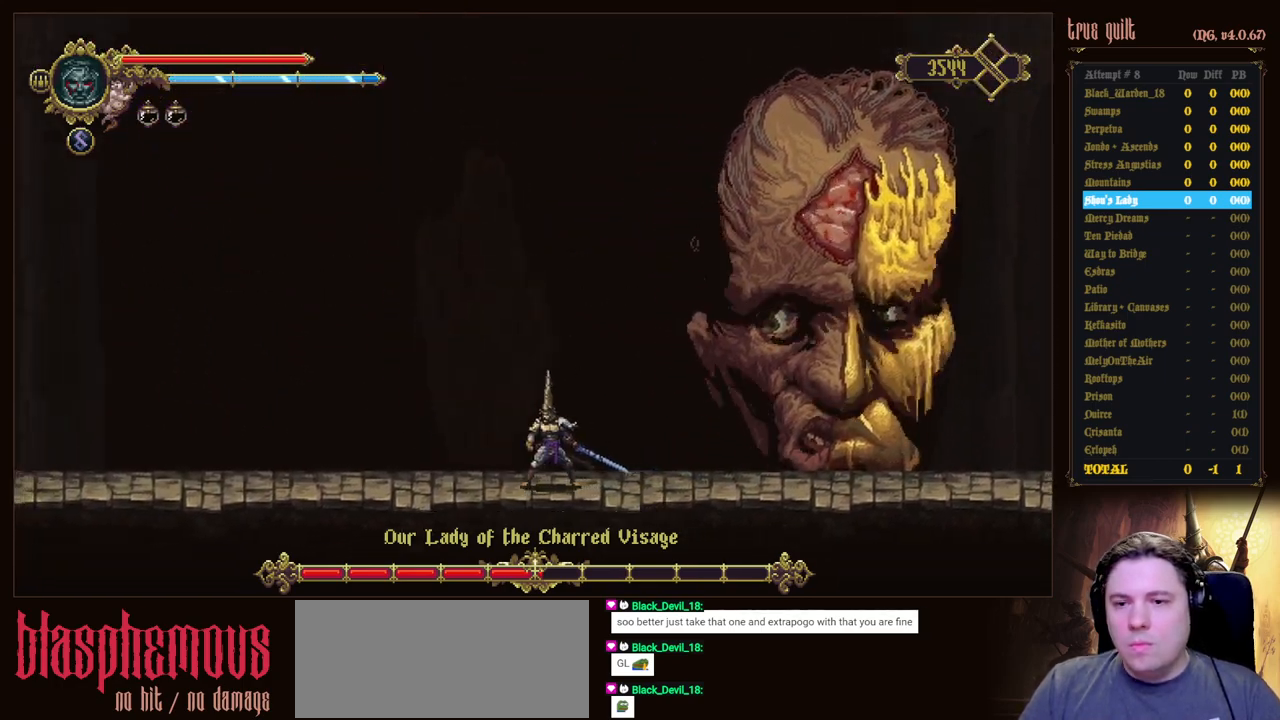
{"keys": [], "events": []}
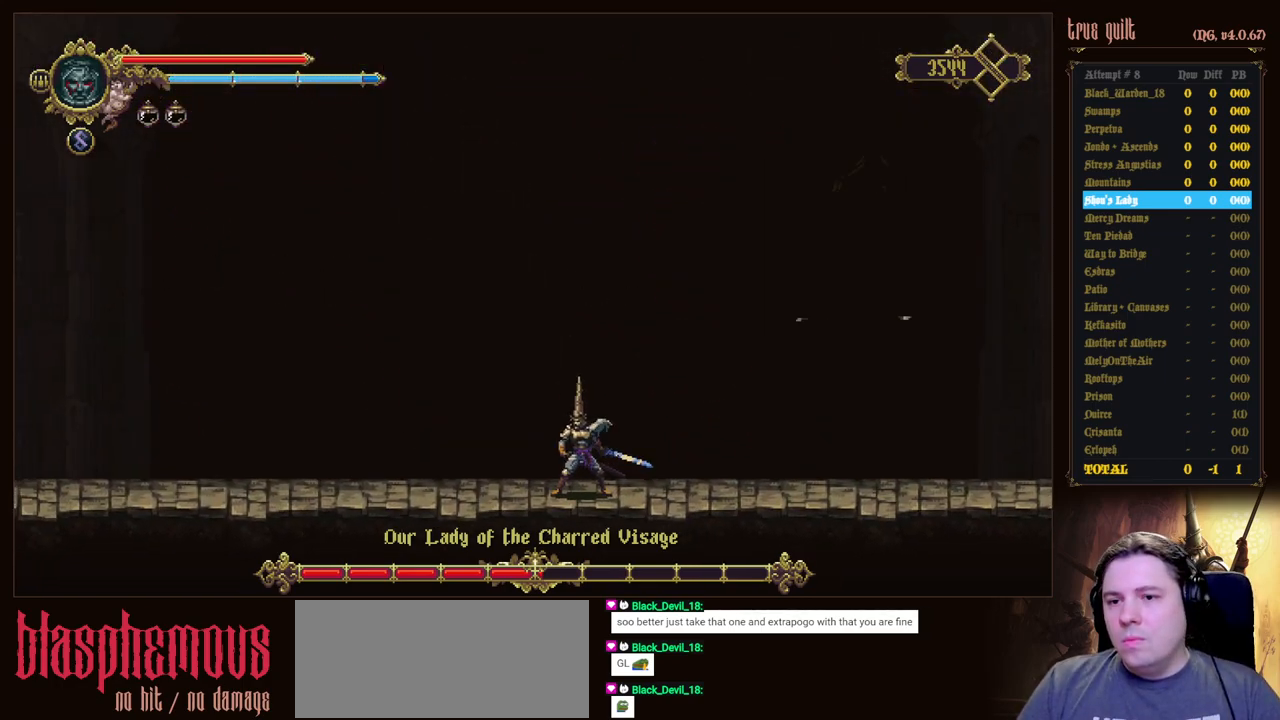
{"keys": ["dodge", "left"], "events": [[217, "left", "down"], [367, "dodge", "down"]]}
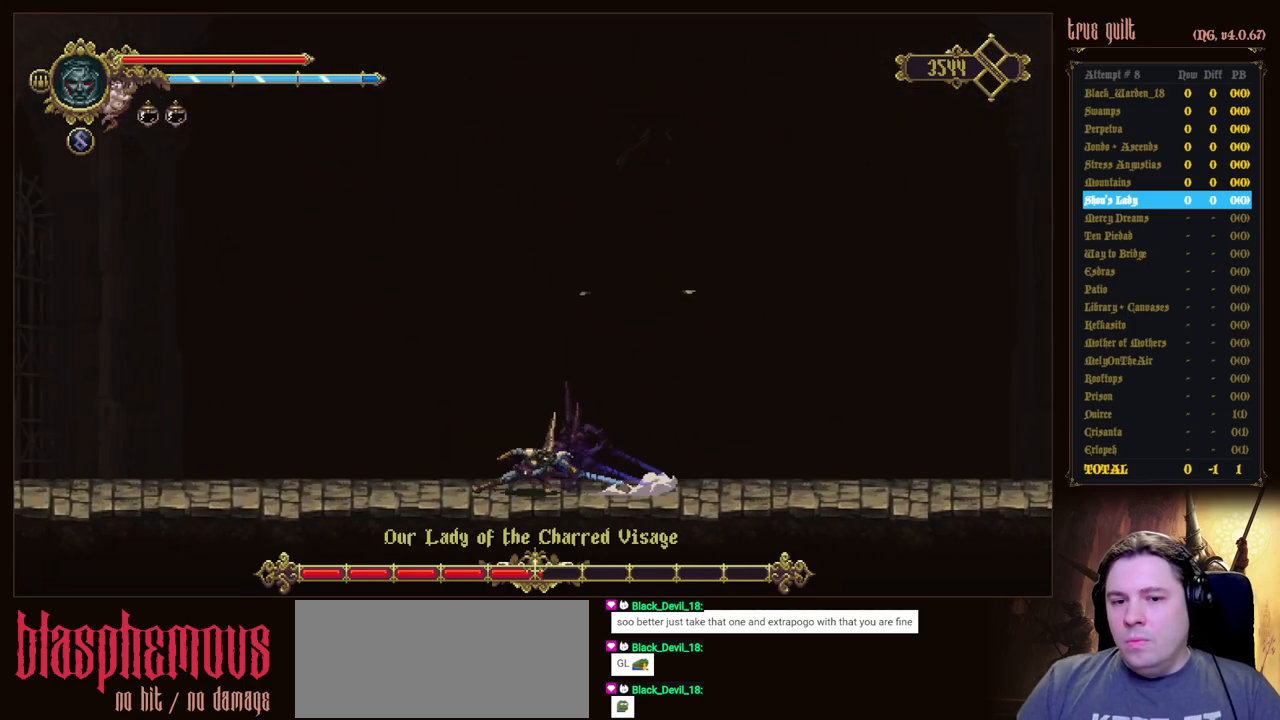
{"keys": ["left"], "events": [[233, "dodge", "up"]]}
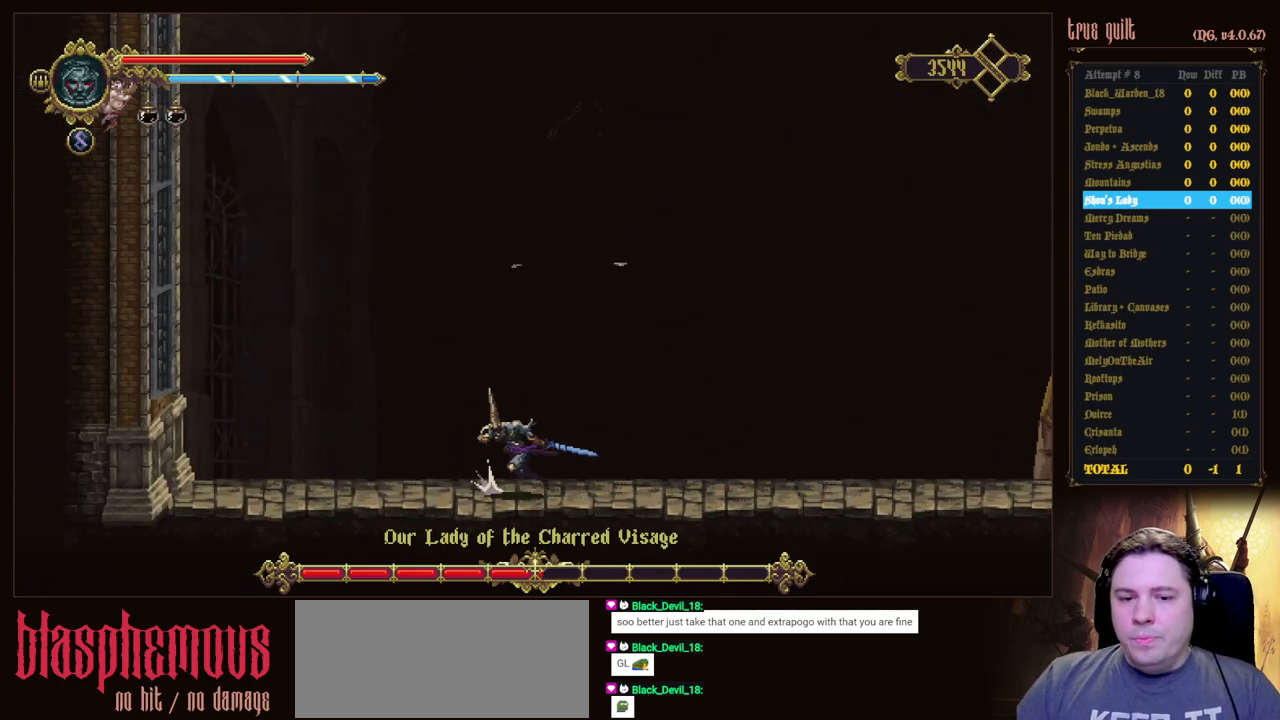
{"keys": ["left"], "events": [[17, "dodge", "down"], [167, "dodge", "up"], [267, "dodge", "down"], [450, "dodge", "up"]]}
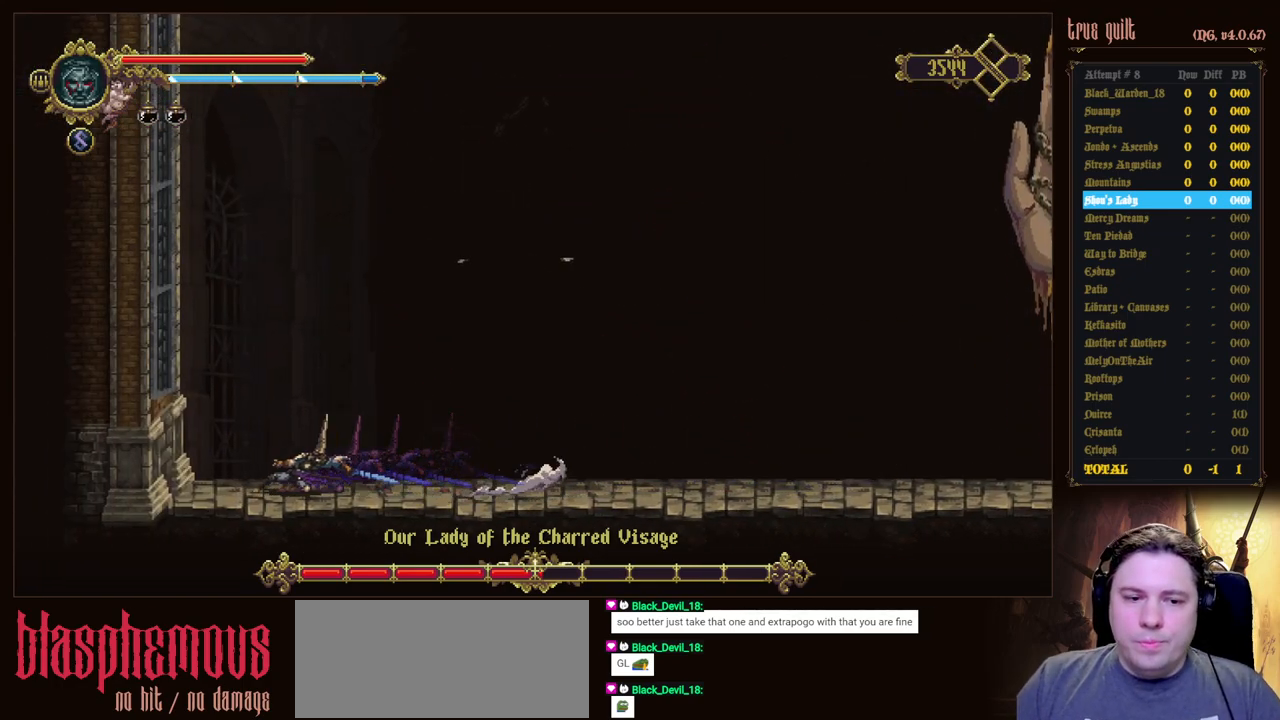
{"keys": [], "events": [[317, "right", "down"], [367, "left", "up"], [417, "right", "up"]]}
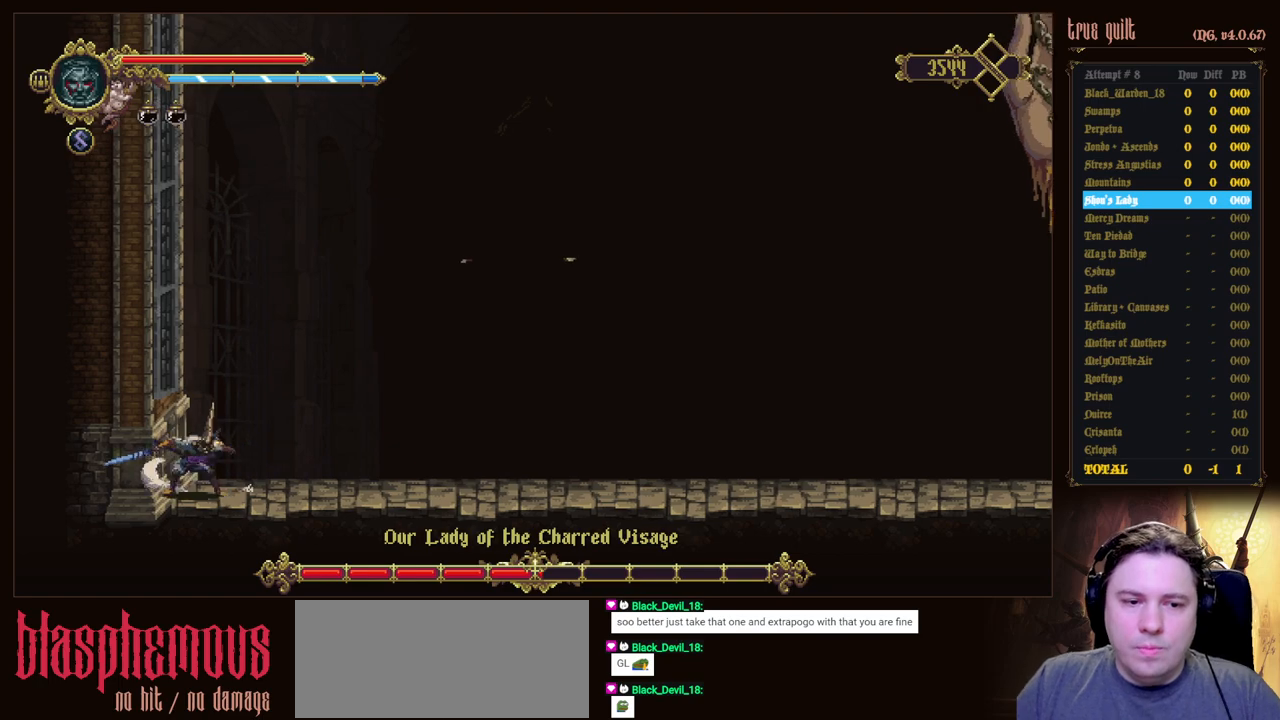
{"keys": ["up"], "events": [[233, "up", "down"]]}
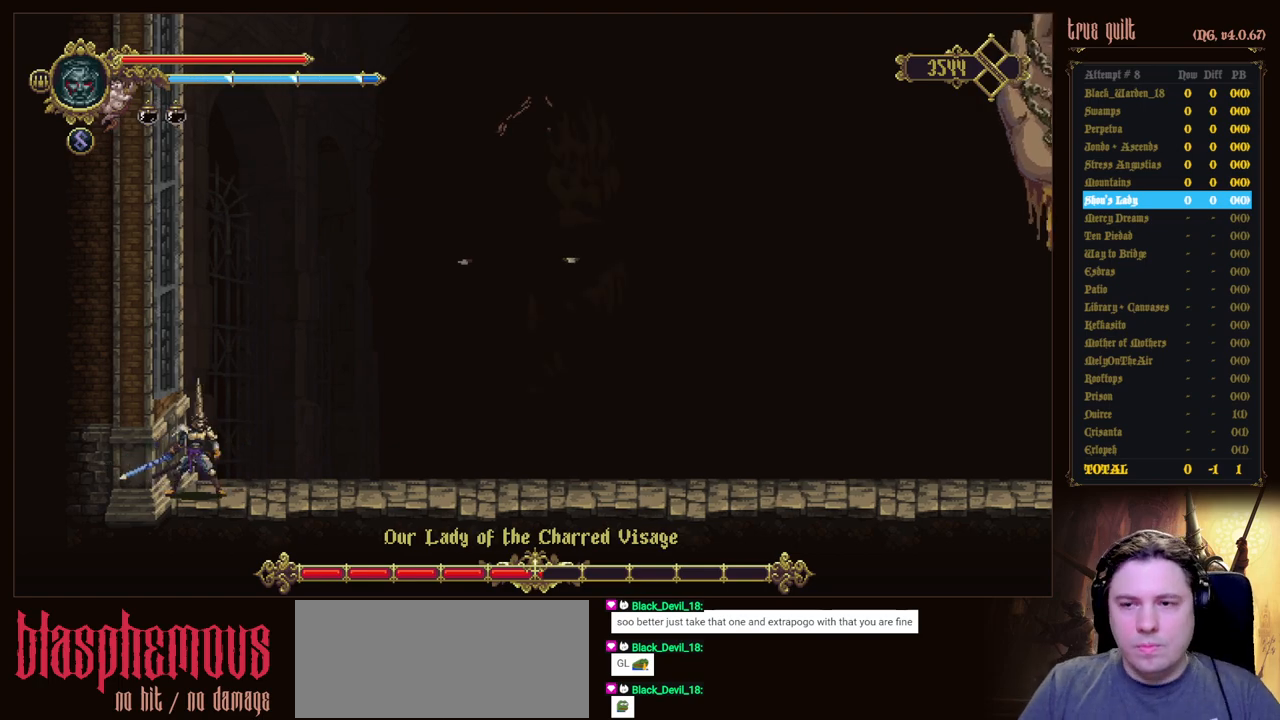
{"keys": ["up"], "events": []}
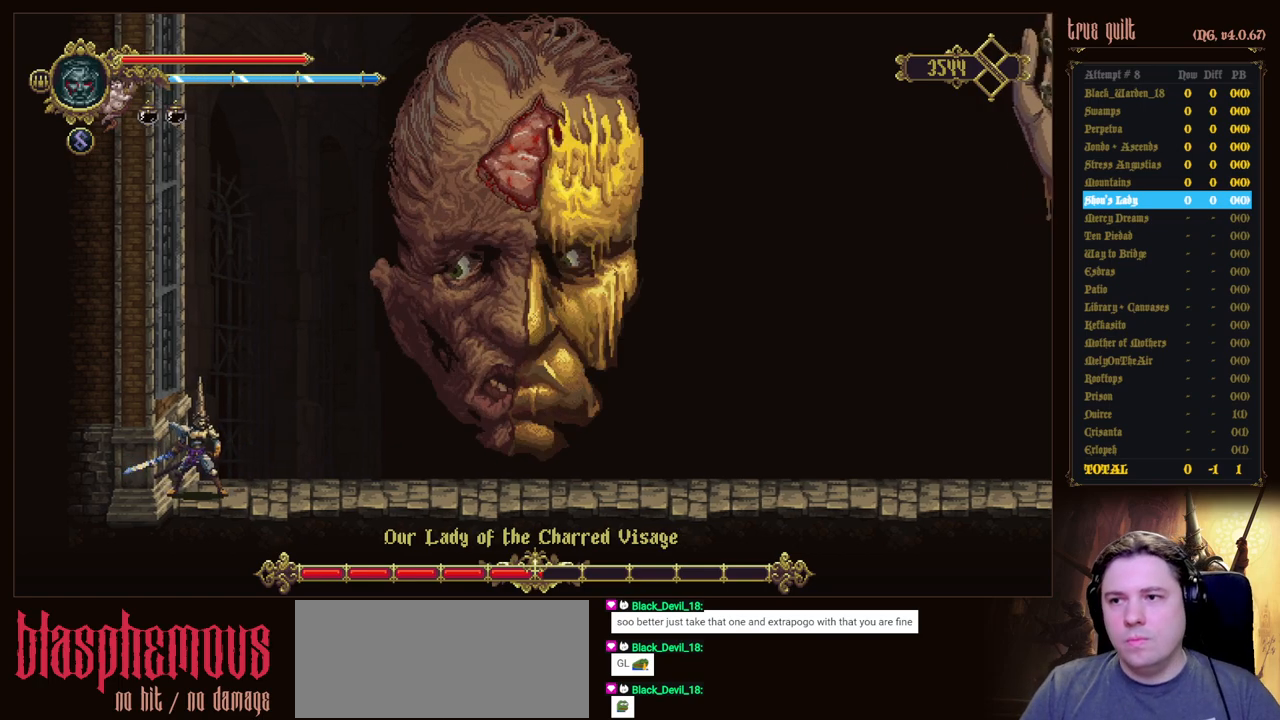
{"keys": ["up"], "events": []}
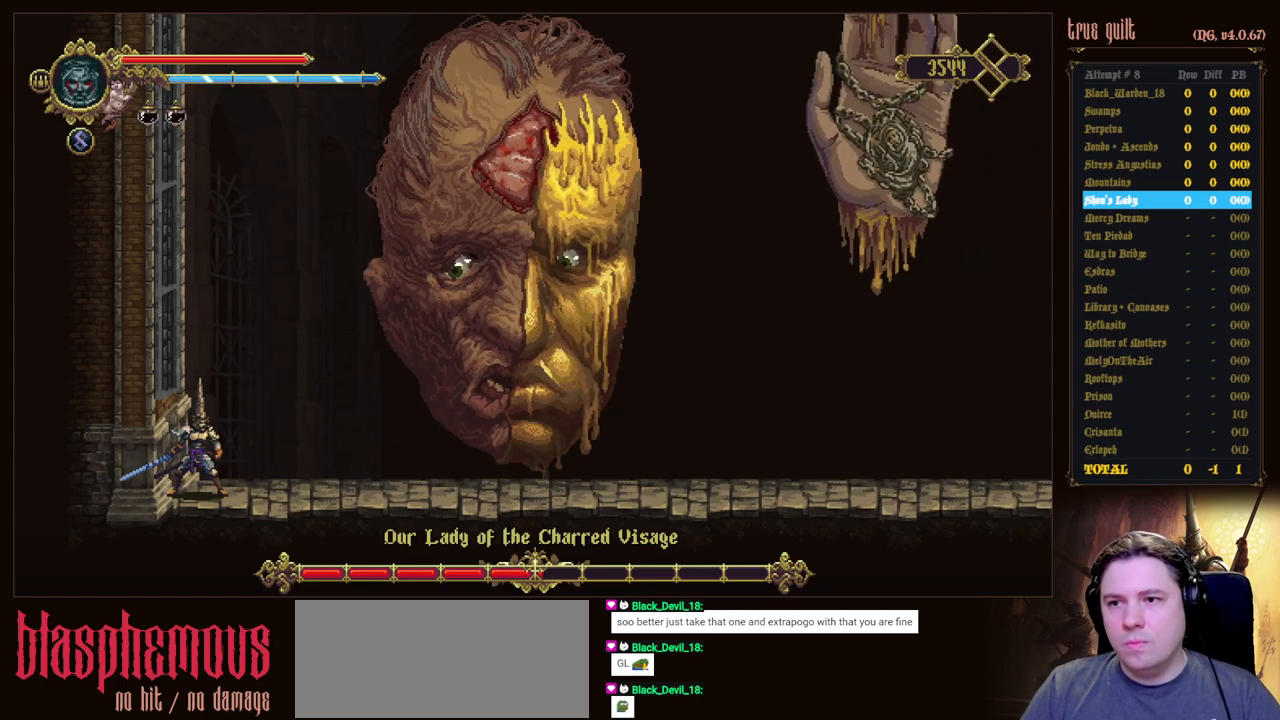
{"keys": ["up"], "events": []}
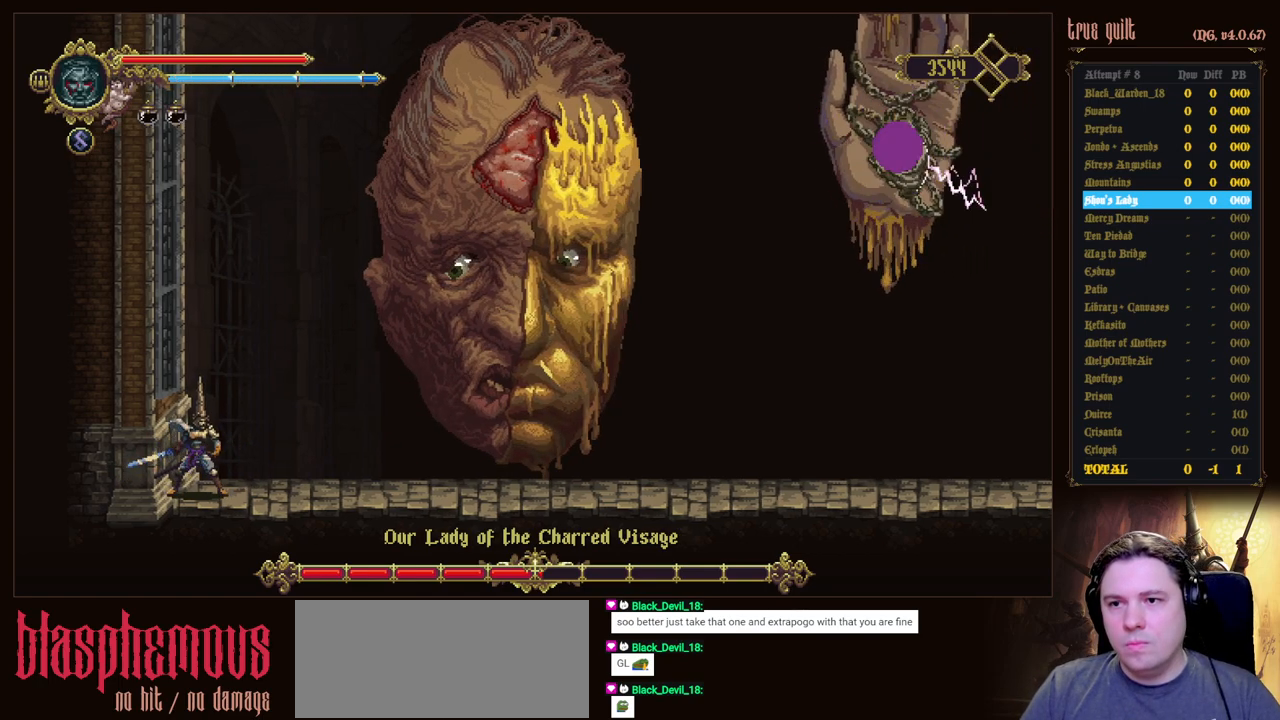
{"keys": ["up"], "events": []}
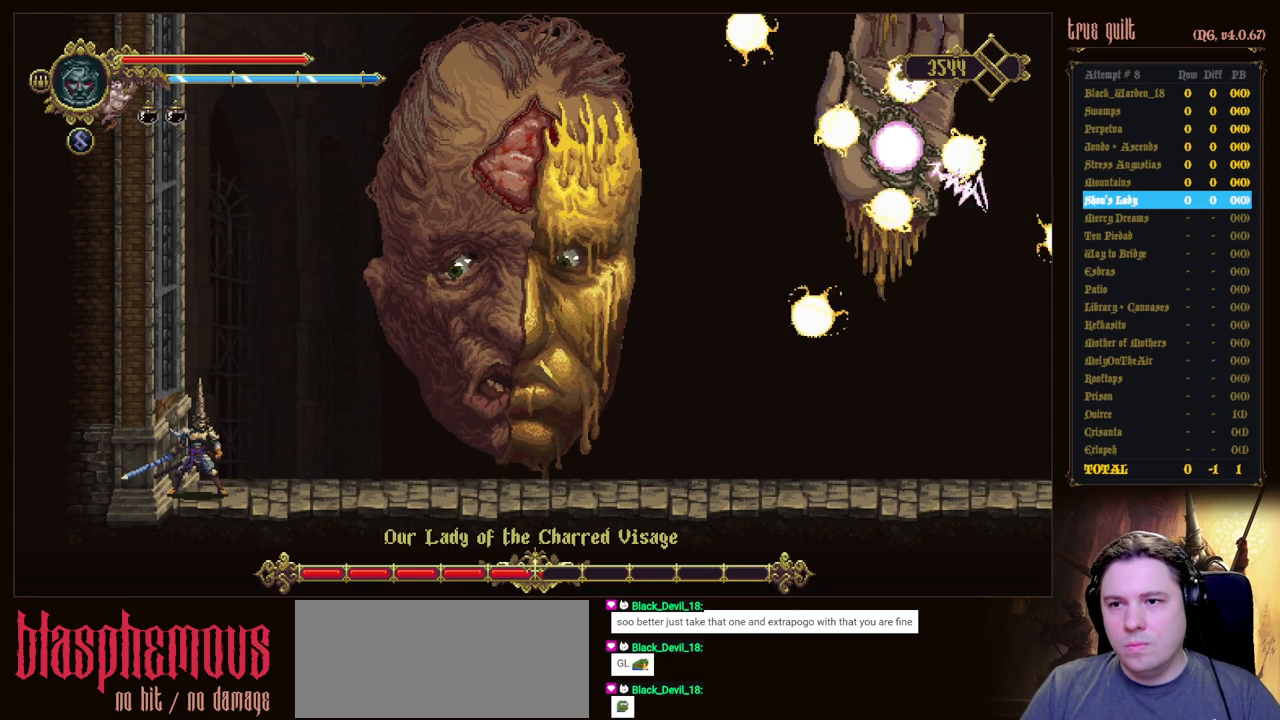
{"keys": ["up"], "events": []}
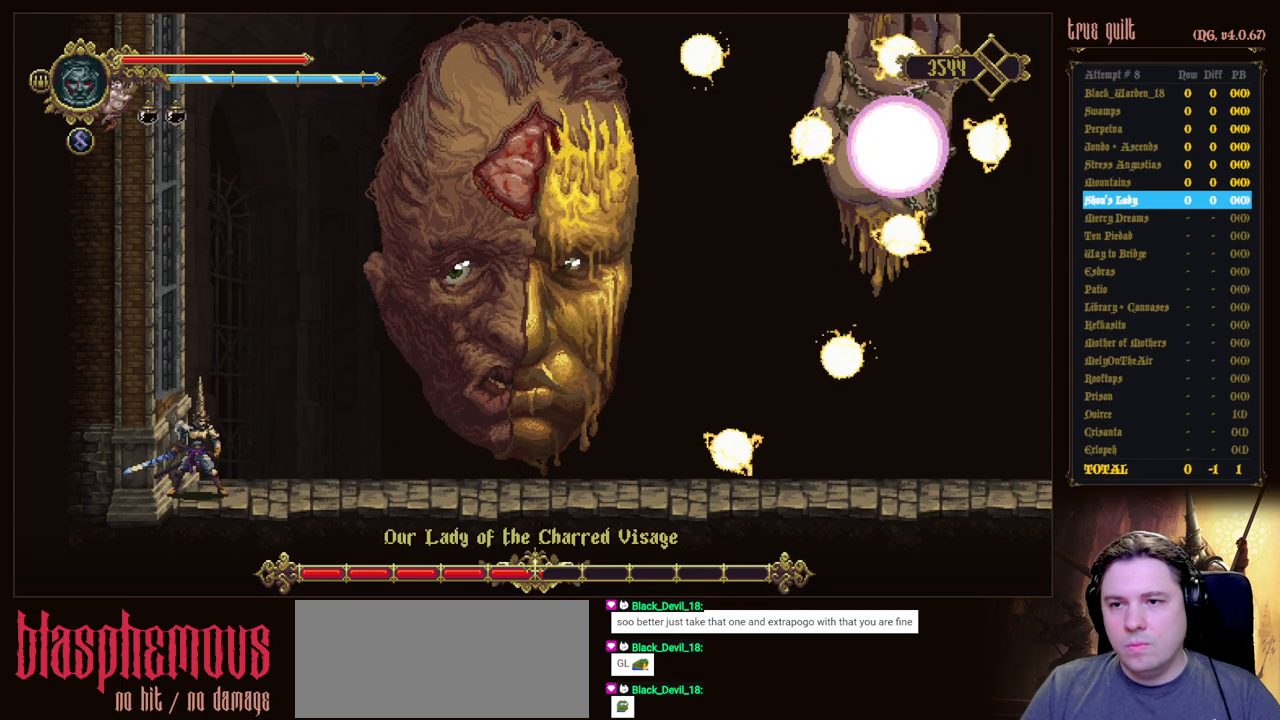
{"keys": [], "events": [[250, "up", "up"]]}
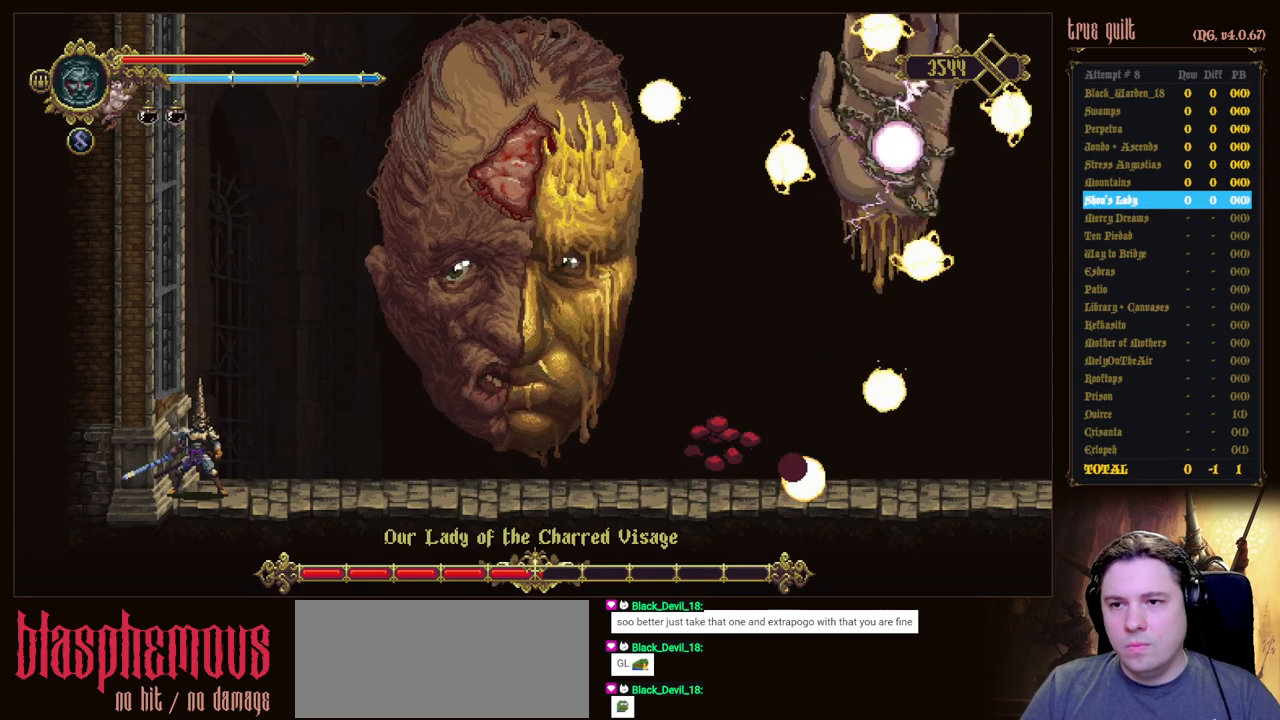
{"keys": [], "events": []}